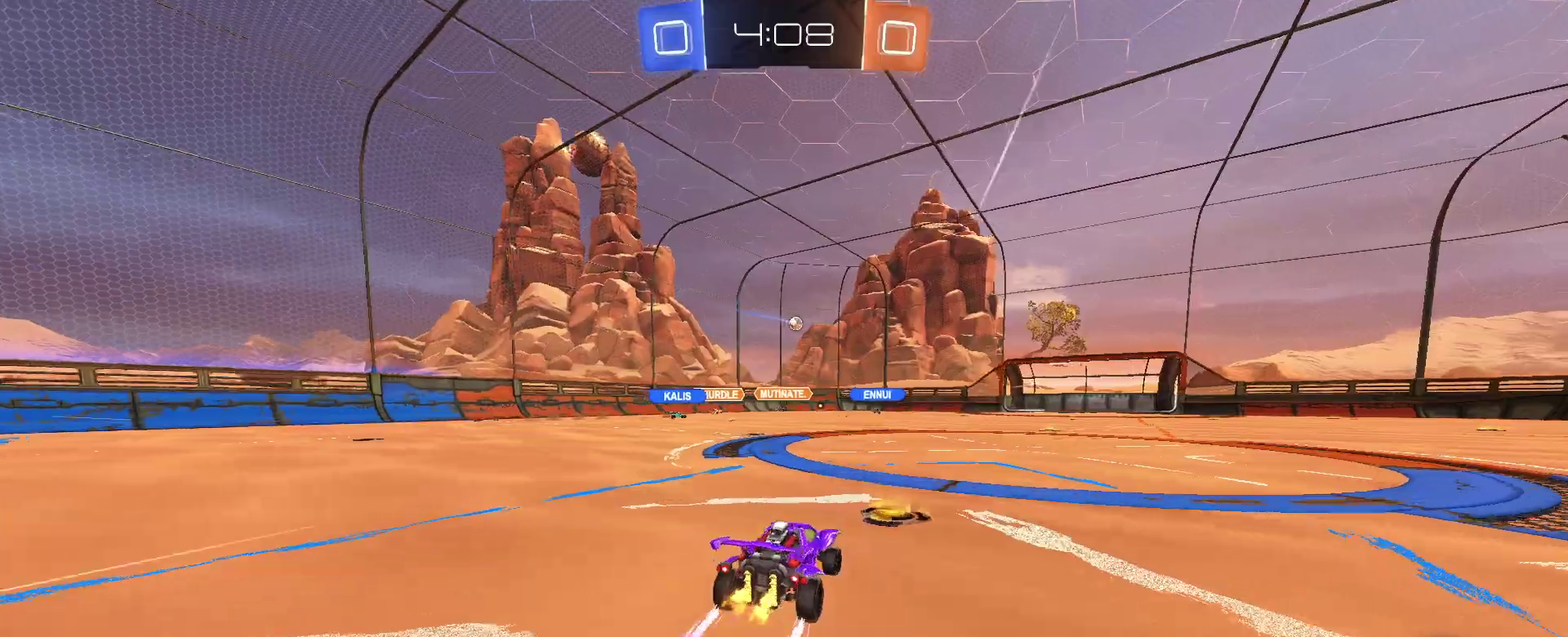
Gameplay with a controller (PlayStation layout); each line is a JSON object with the inputs held at the frame after it. "events" lists button and stick changes between this image and that frame as [ms after this image, input, new state], when the widget could be followed in between. Not read: L3 R1 R3.
{"buttons": ["R2"], "left_stick": "center", "right_stick": "center", "events": [[333, "left_stick", "center"]]}
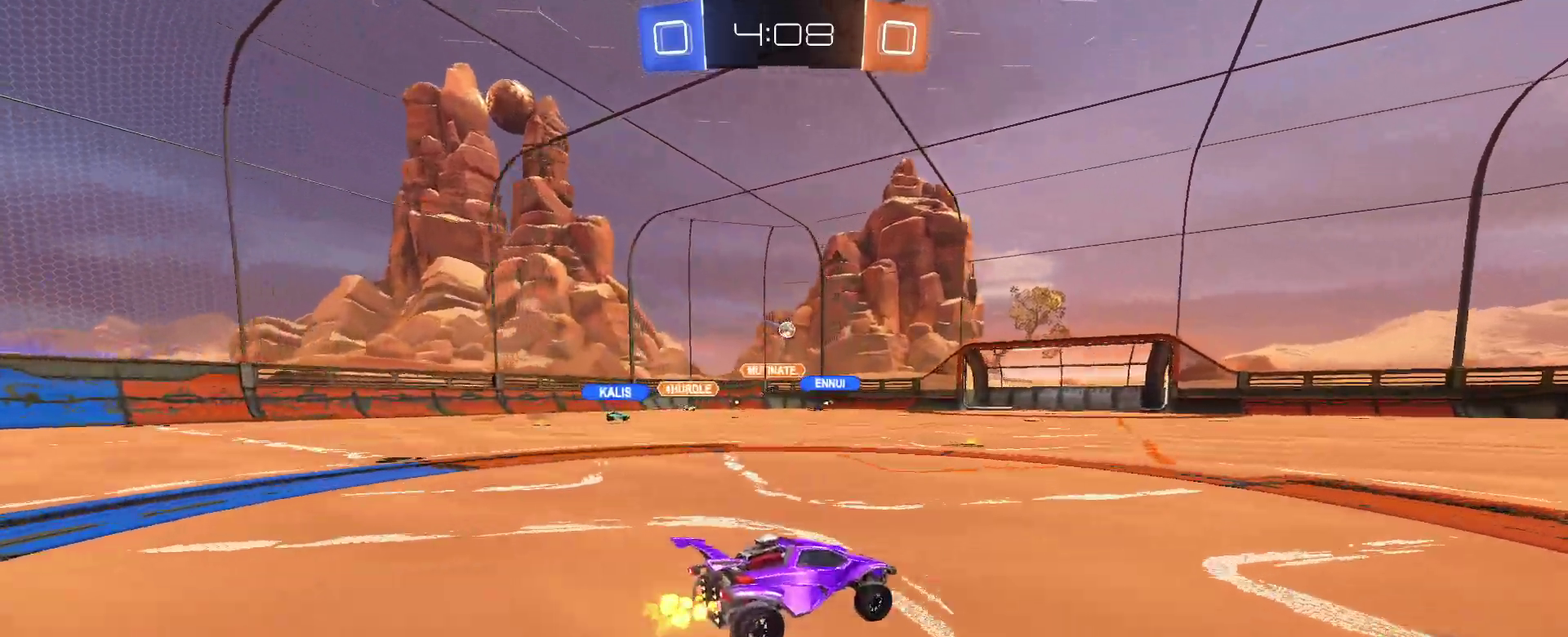
{"buttons": ["R2"], "left_stick": "left", "right_stick": "center", "events": [[450, "left_stick", "left"]]}
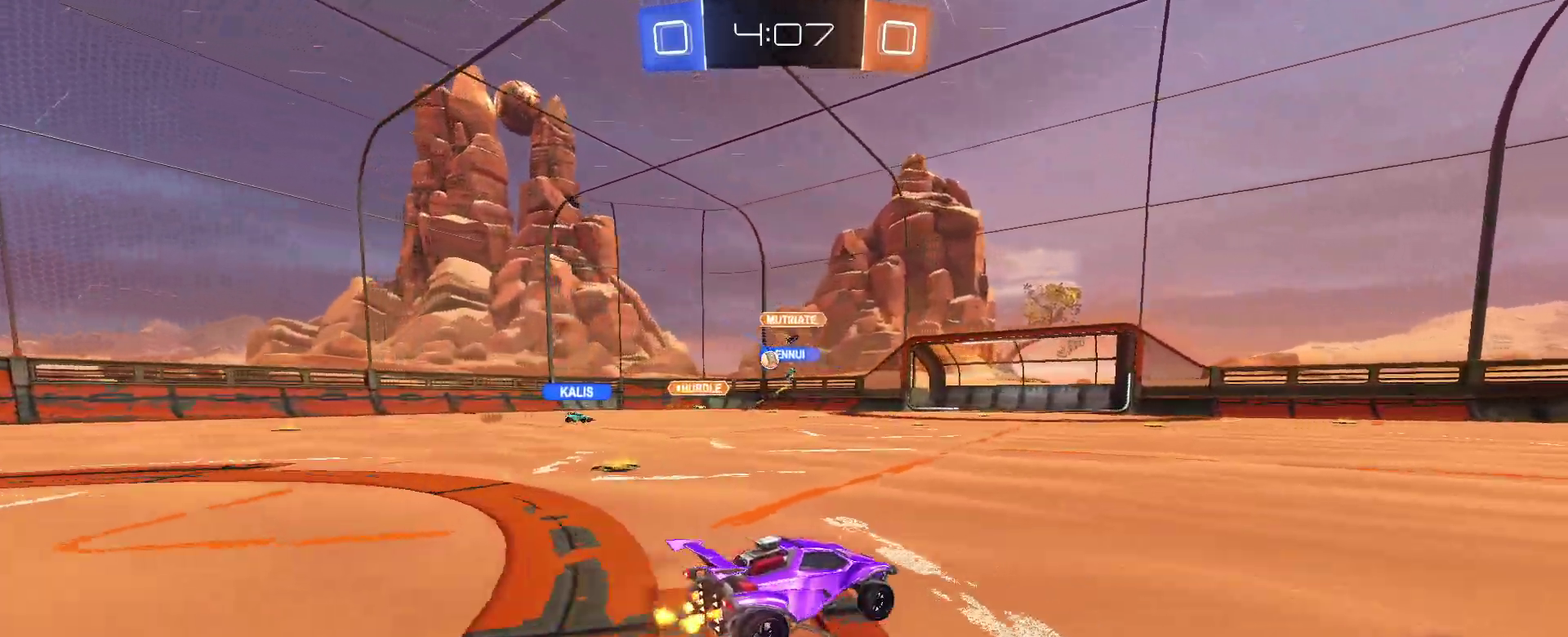
{"buttons": ["R2"], "left_stick": "left", "right_stick": "center", "events": [[17, "left_stick", "center"], [83, "L2", "down"], [83, "left_stick", "left"], [117, "R2", "up"], [250, "R2", "down"], [333, "L2", "up"]]}
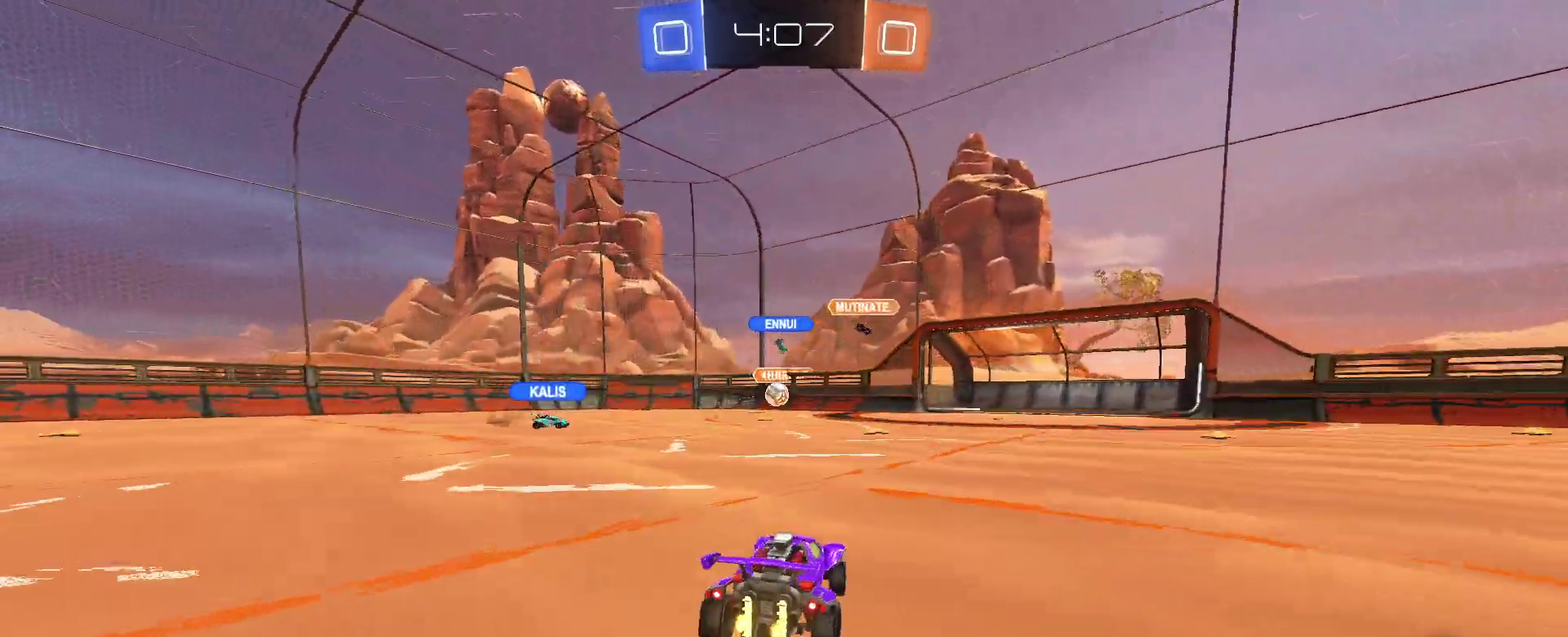
{"buttons": ["L2"], "left_stick": "center", "right_stick": "center", "events": [[17, "left_stick", "center"], [400, "L2", "down"], [400, "R2", "up"]]}
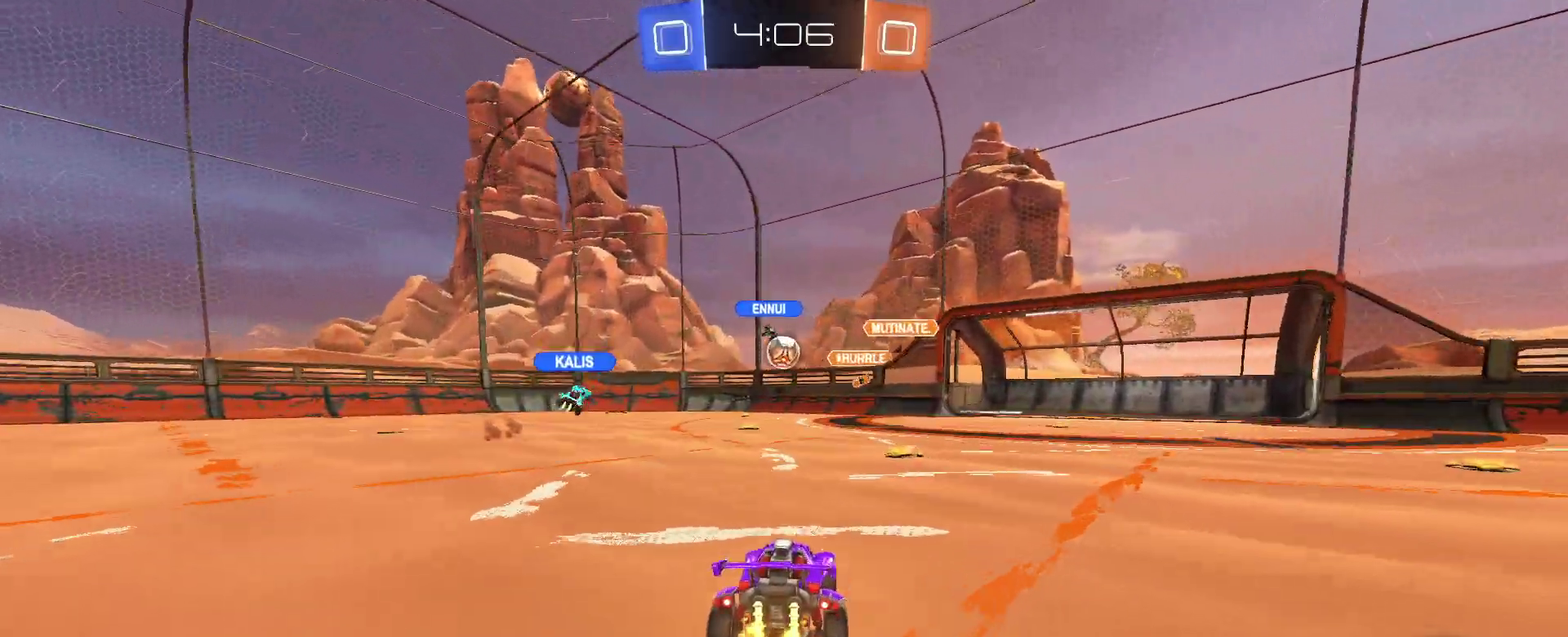
{"buttons": ["R2"], "left_stick": "center", "right_stick": "center", "events": [[83, "R2", "down"], [133, "L2", "up"], [167, "left_stick", "right"], [267, "left_stick", "up-right"], [317, "left_stick", "center"]]}
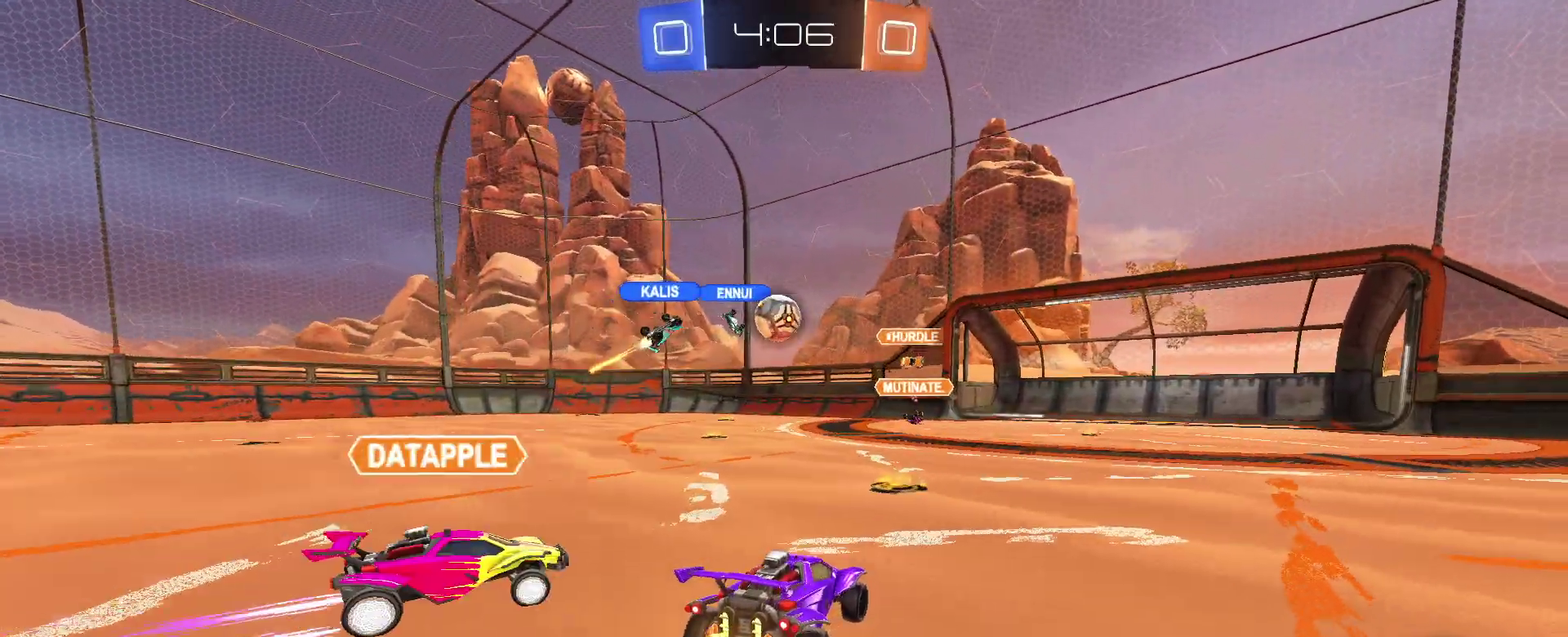
{"buttons": ["L2", "R2"], "left_stick": "center", "right_stick": "center", "events": [[300, "L2", "down"], [317, "R2", "up"], [483, "R2", "down"]]}
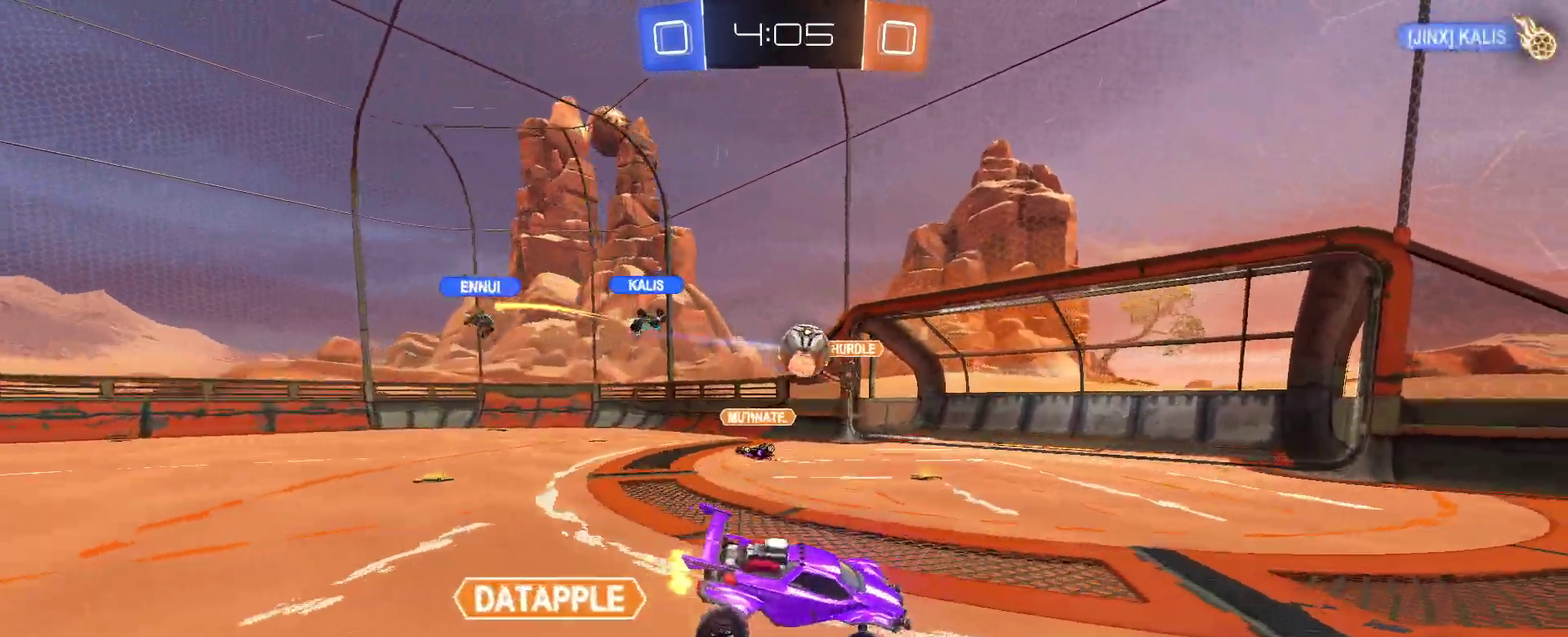
{"buttons": ["R2"], "left_stick": "right", "right_stick": "center", "events": [[17, "L2", "up"], [150, "left_stick", "down-right"], [333, "left_stick", "right"]]}
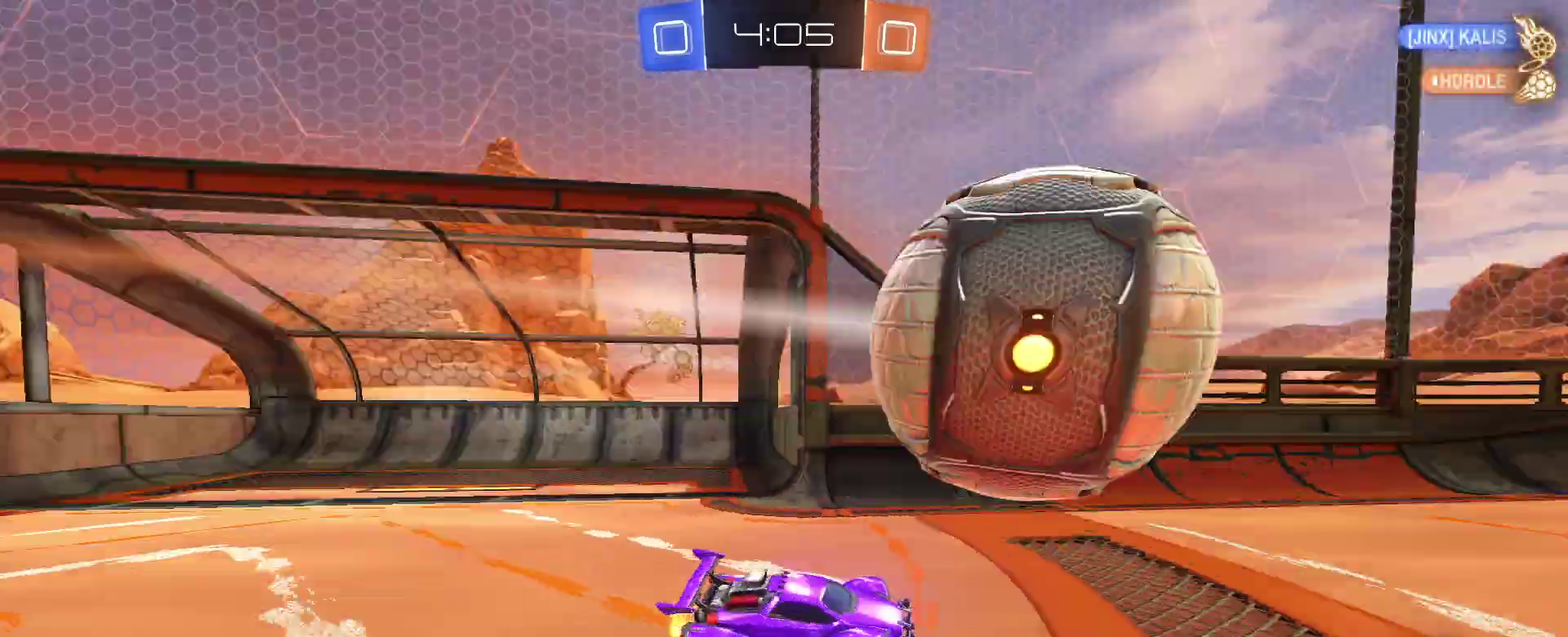
{"buttons": ["R2"], "left_stick": "center", "right_stick": "center", "events": [[117, "left_stick", "center"]]}
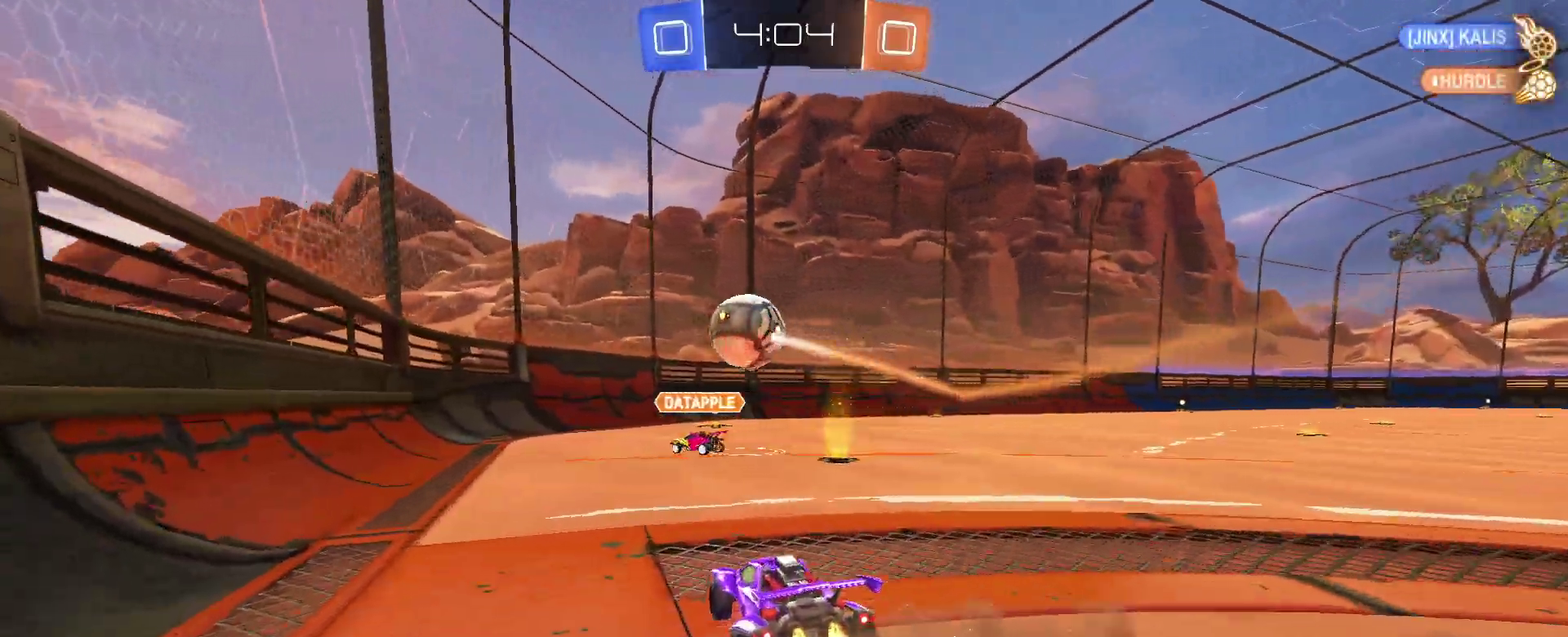
{"buttons": ["R2"], "left_stick": "center", "right_stick": "center", "events": [[150, "left_stick", "right"], [383, "left_stick", "center"]]}
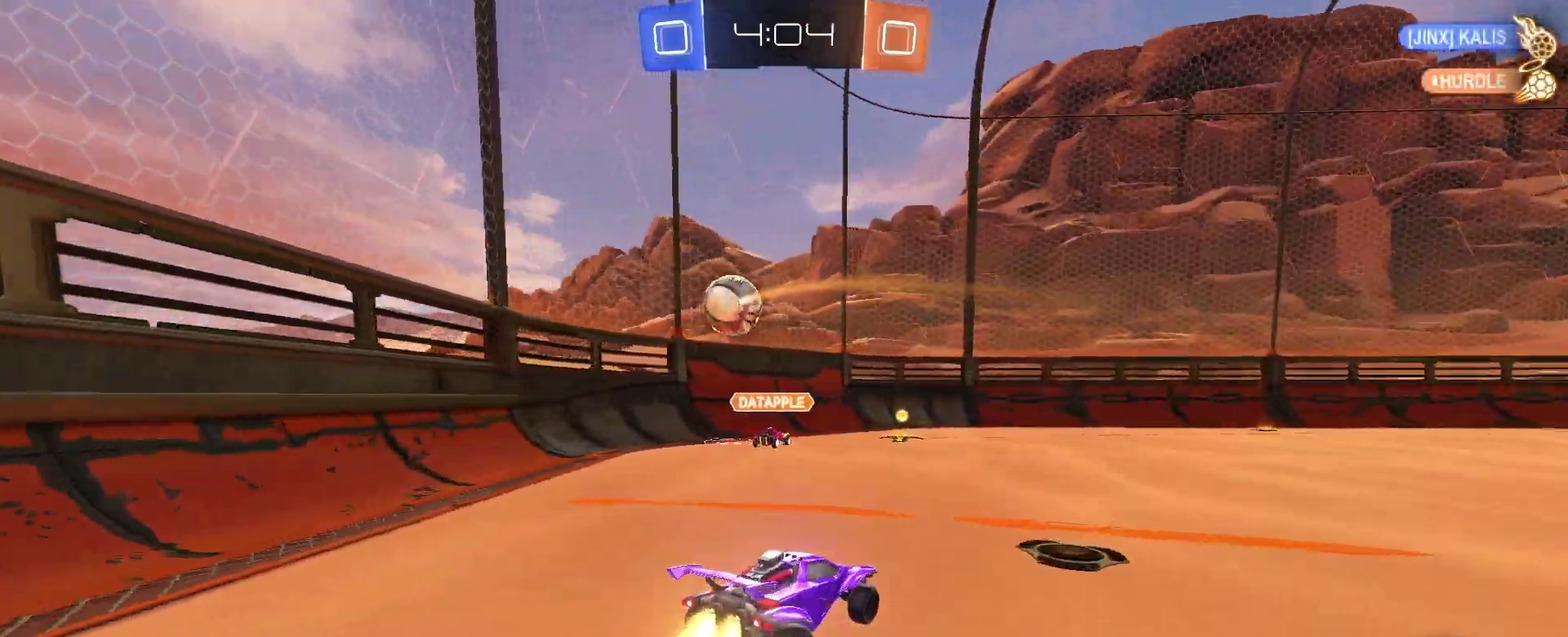
{"buttons": ["R2"], "left_stick": "left", "right_stick": "center", "events": [[283, "TRIANGLE", "down"], [300, "left_stick", "left"], [400, "TRIANGLE", "up"]]}
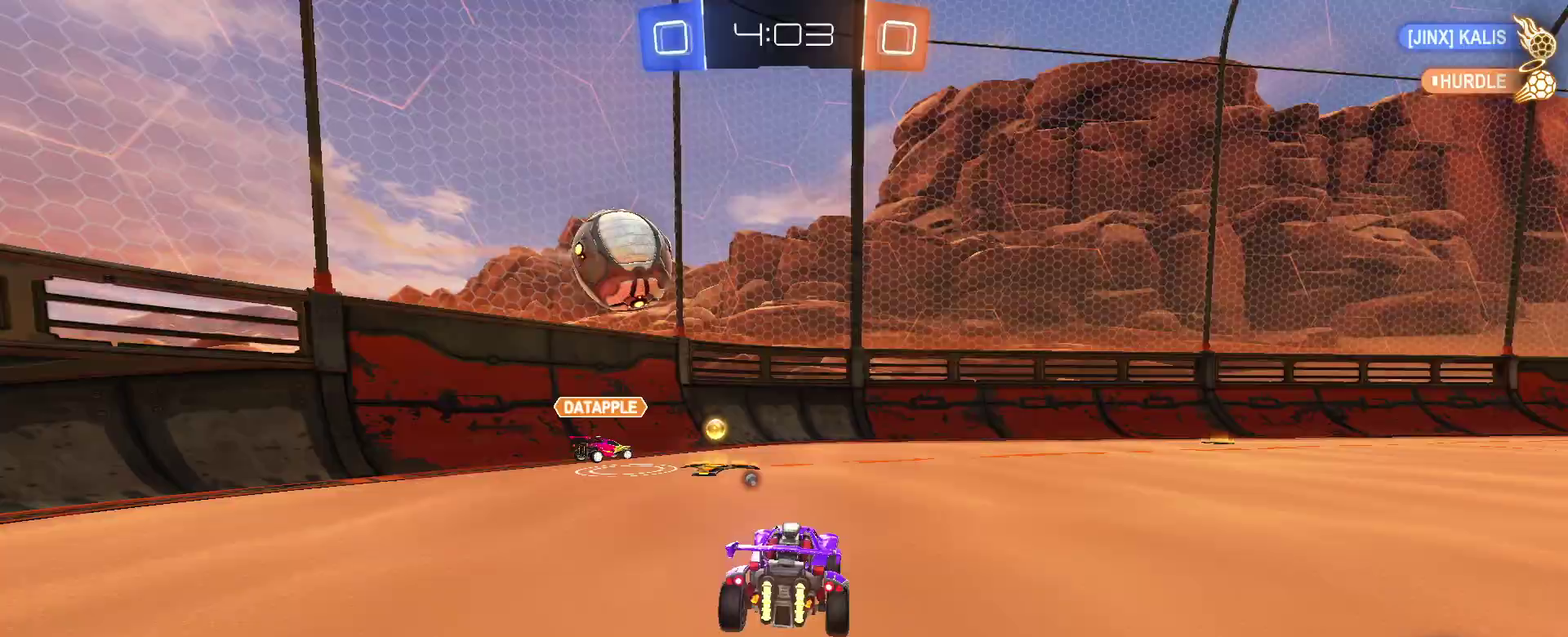
{"buttons": ["R2"], "left_stick": "right", "right_stick": "center", "events": [[50, "left_stick", "center"], [167, "left_stick", "left"], [283, "left_stick", "right"]]}
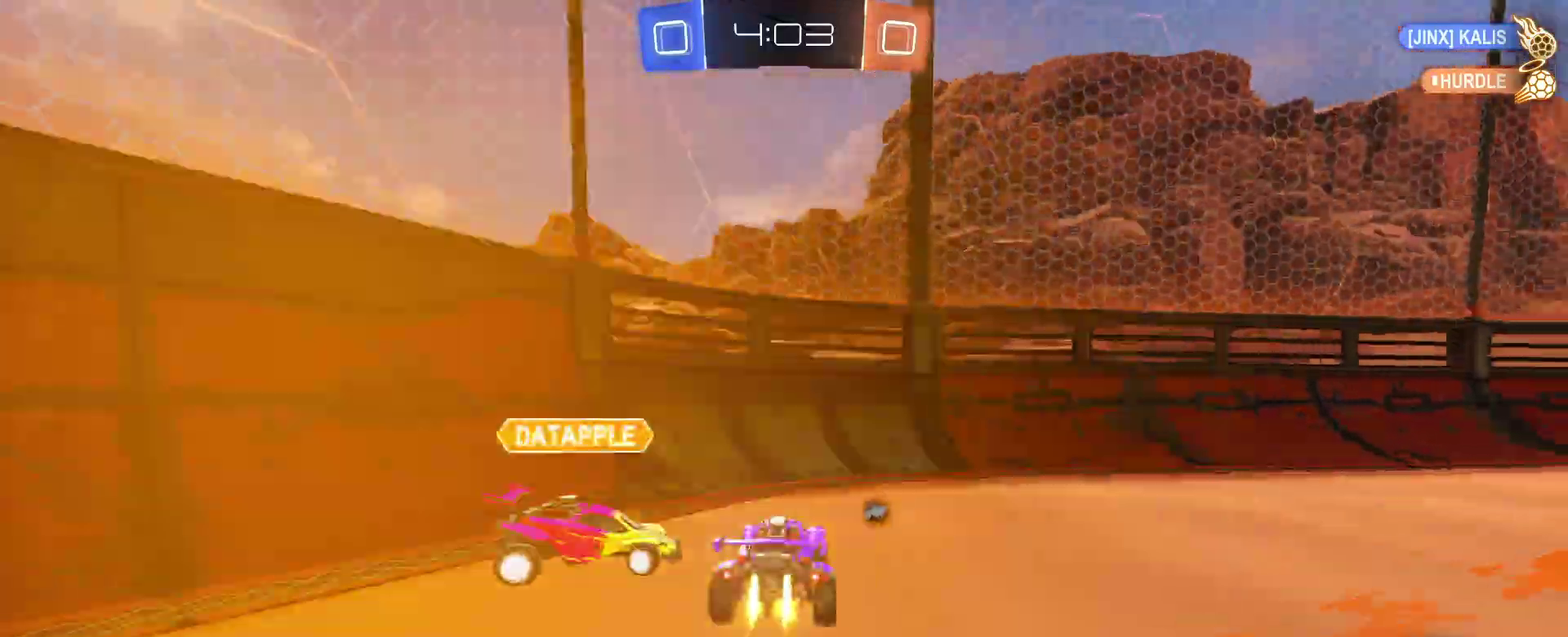
{"buttons": ["R2"], "left_stick": "right", "right_stick": "center", "events": [[50, "TRIANGLE", "down"], [200, "TRIANGLE", "up"]]}
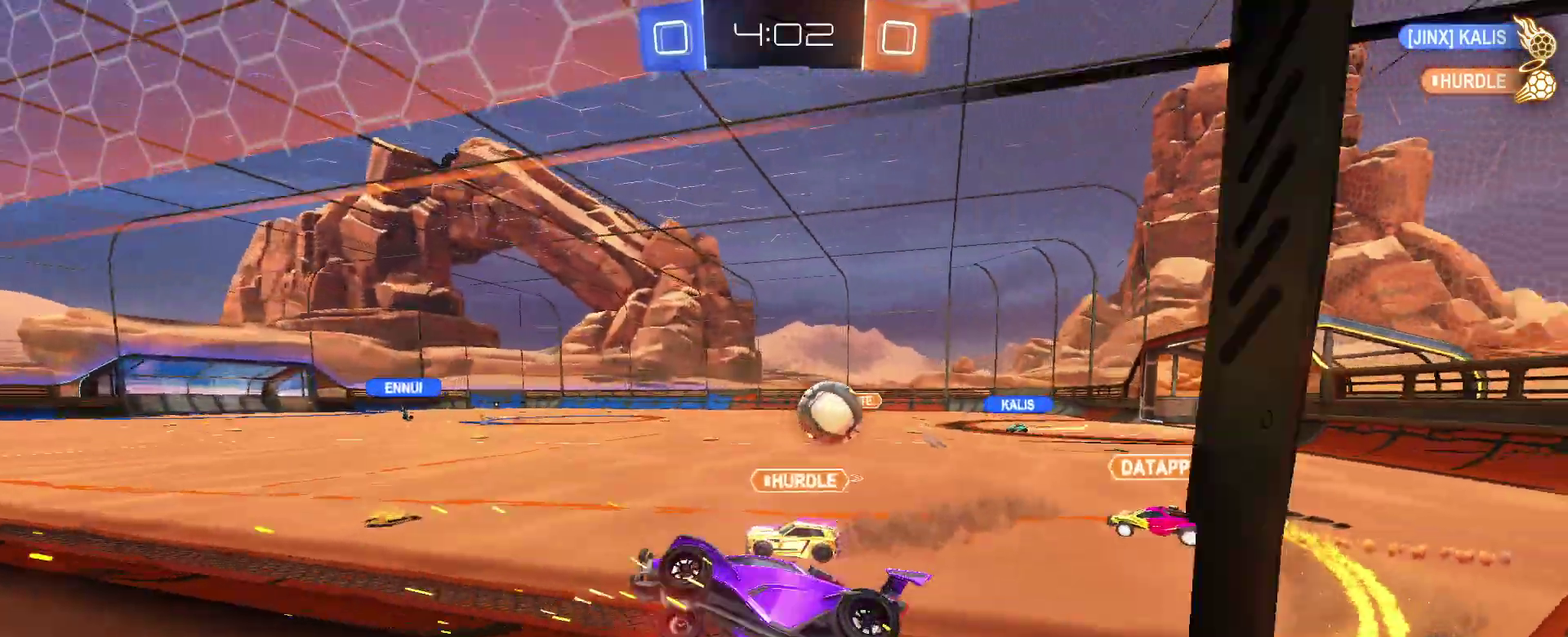
{"buttons": ["R2"], "left_stick": "right", "right_stick": "center", "events": [[100, "SQUARE", "down"], [183, "SQUARE", "up"]]}
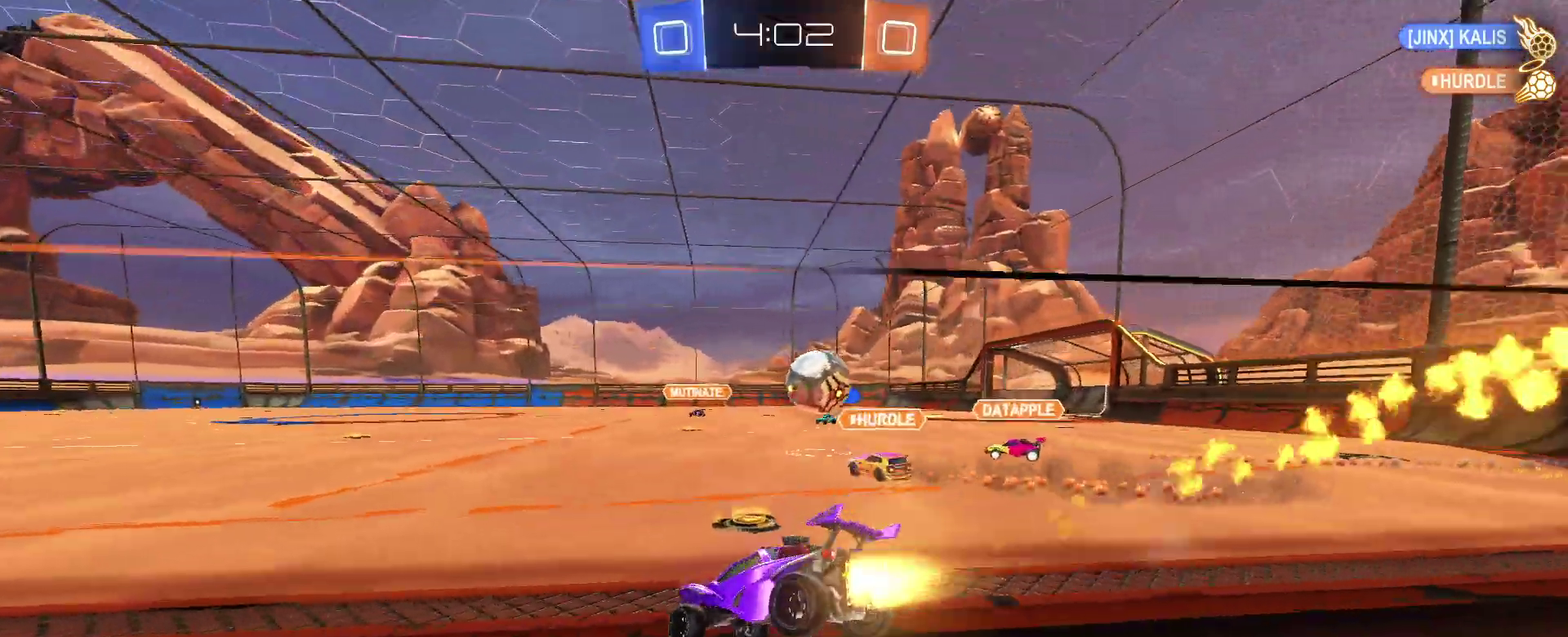
{"buttons": ["R2"], "left_stick": "center", "right_stick": "center", "events": [[150, "left_stick", "center"], [350, "left_stick", "right"], [467, "left_stick", "center"]]}
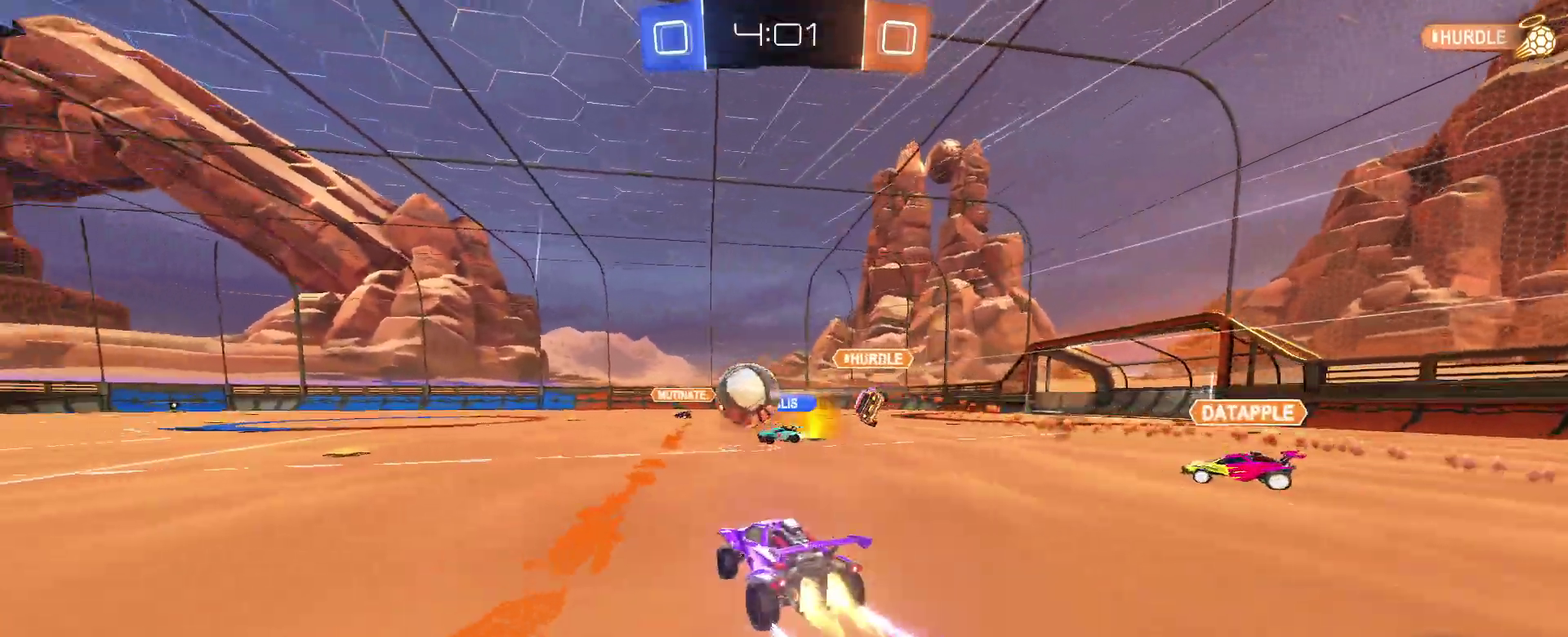
{"buttons": ["R2"], "left_stick": "center", "right_stick": "center", "events": [[33, "left_stick", "left"], [117, "left_stick", "center"]]}
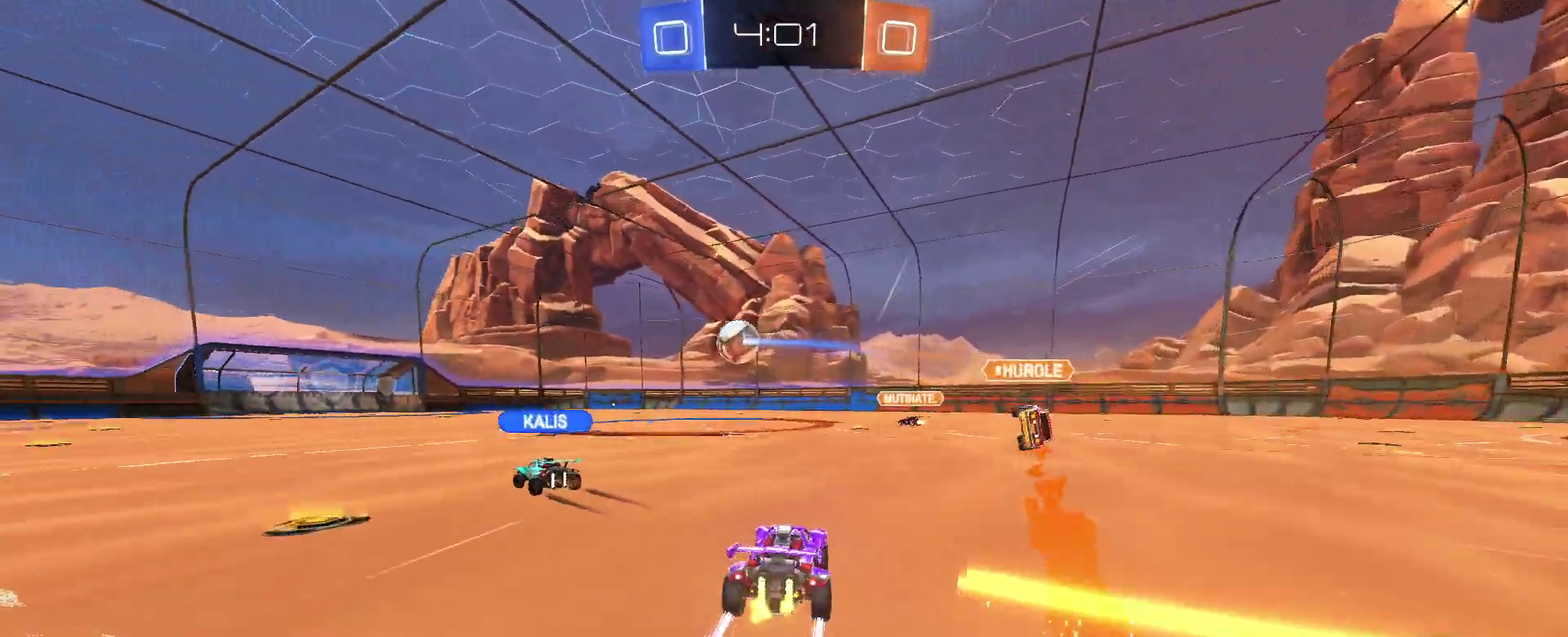
{"buttons": ["R2"], "left_stick": "left", "right_stick": "center", "events": [[250, "left_stick", "left"]]}
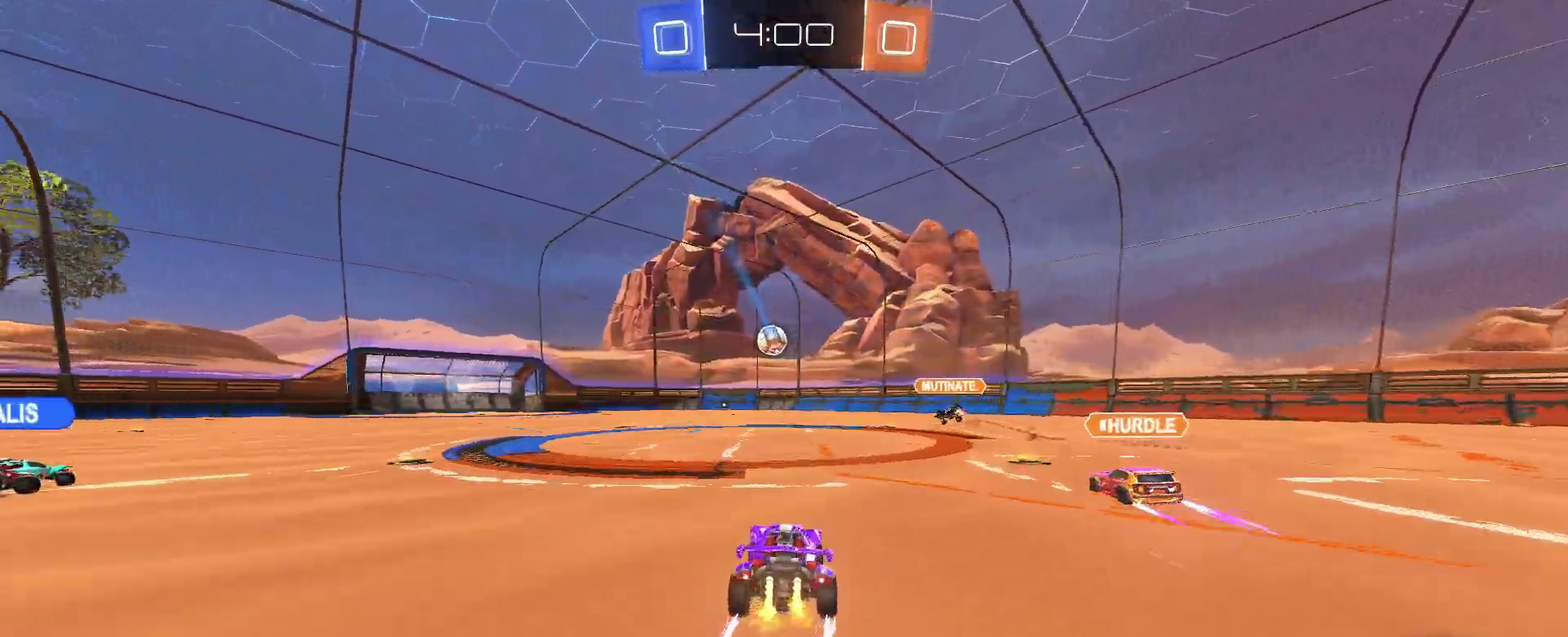
{"buttons": ["R2"], "left_stick": "left", "right_stick": "center", "events": [[250, "TRIANGLE", "down"], [367, "TRIANGLE", "up"]]}
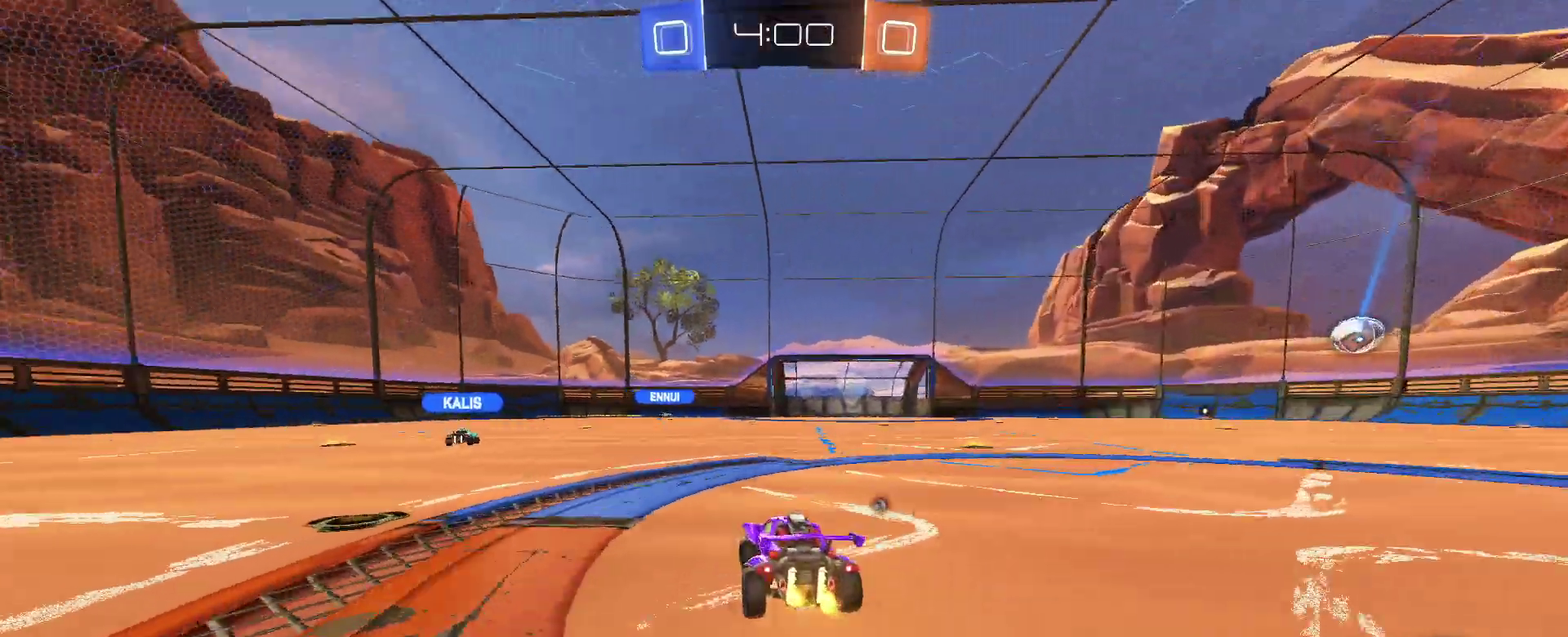
{"buttons": ["R2"], "left_stick": "center", "right_stick": "center", "events": [[167, "left_stick", "center"], [333, "TRIANGLE", "down"], [467, "TRIANGLE", "up"]]}
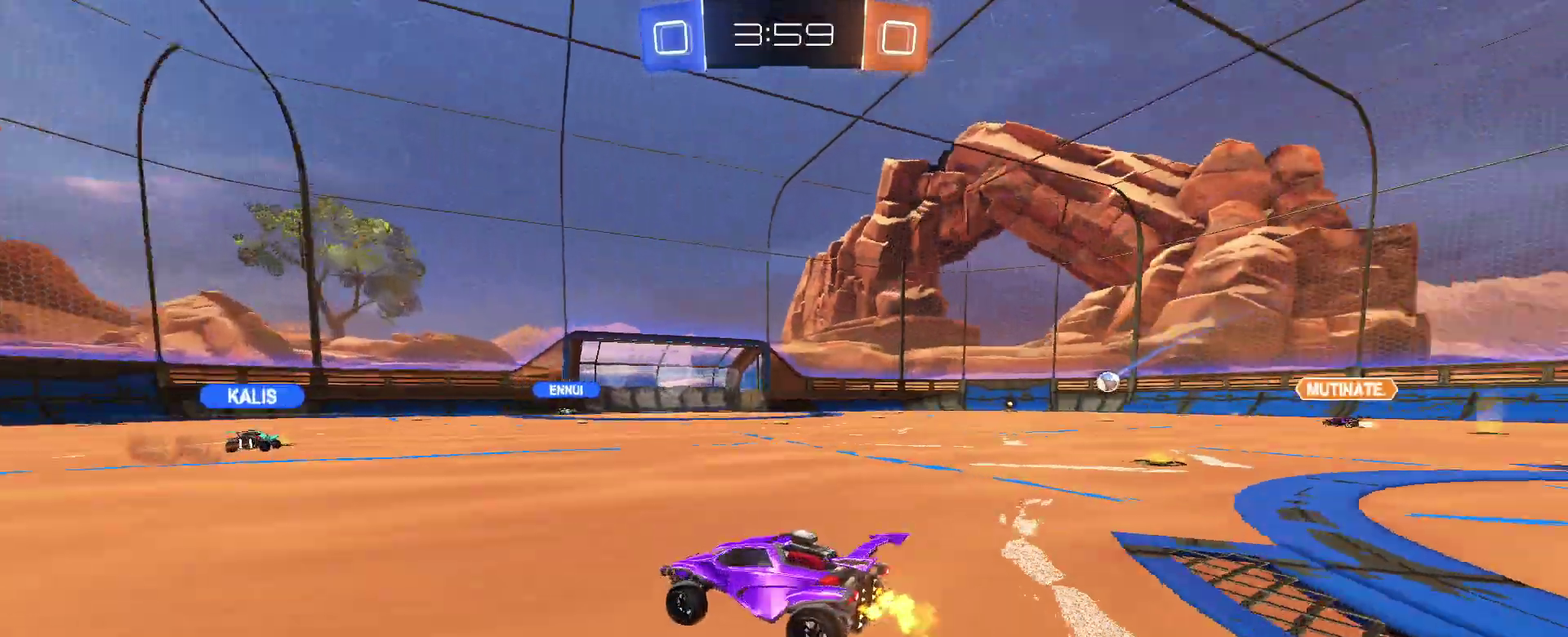
{"buttons": ["R2"], "left_stick": "right", "right_stick": "center", "events": [[317, "left_stick", "right"]]}
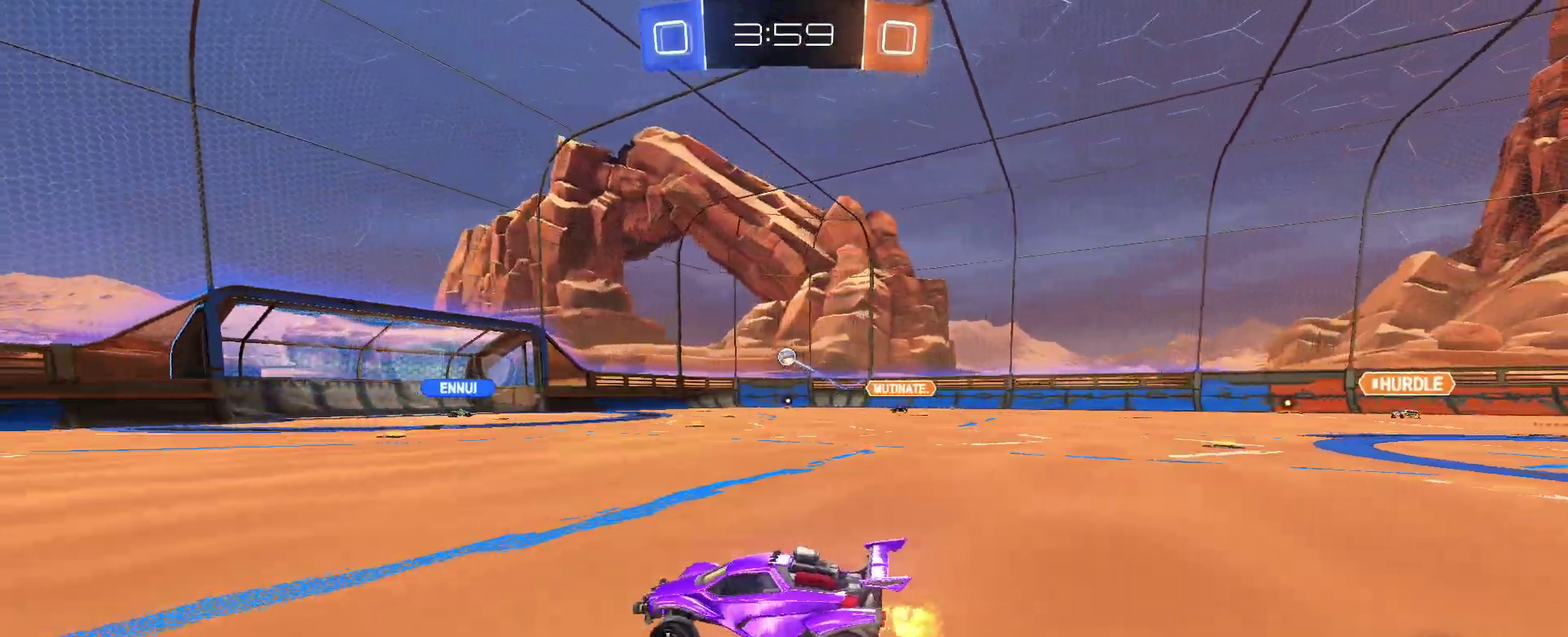
{"buttons": ["R2"], "left_stick": "left", "right_stick": "center", "events": [[50, "left_stick", "center"], [367, "left_stick", "left"]]}
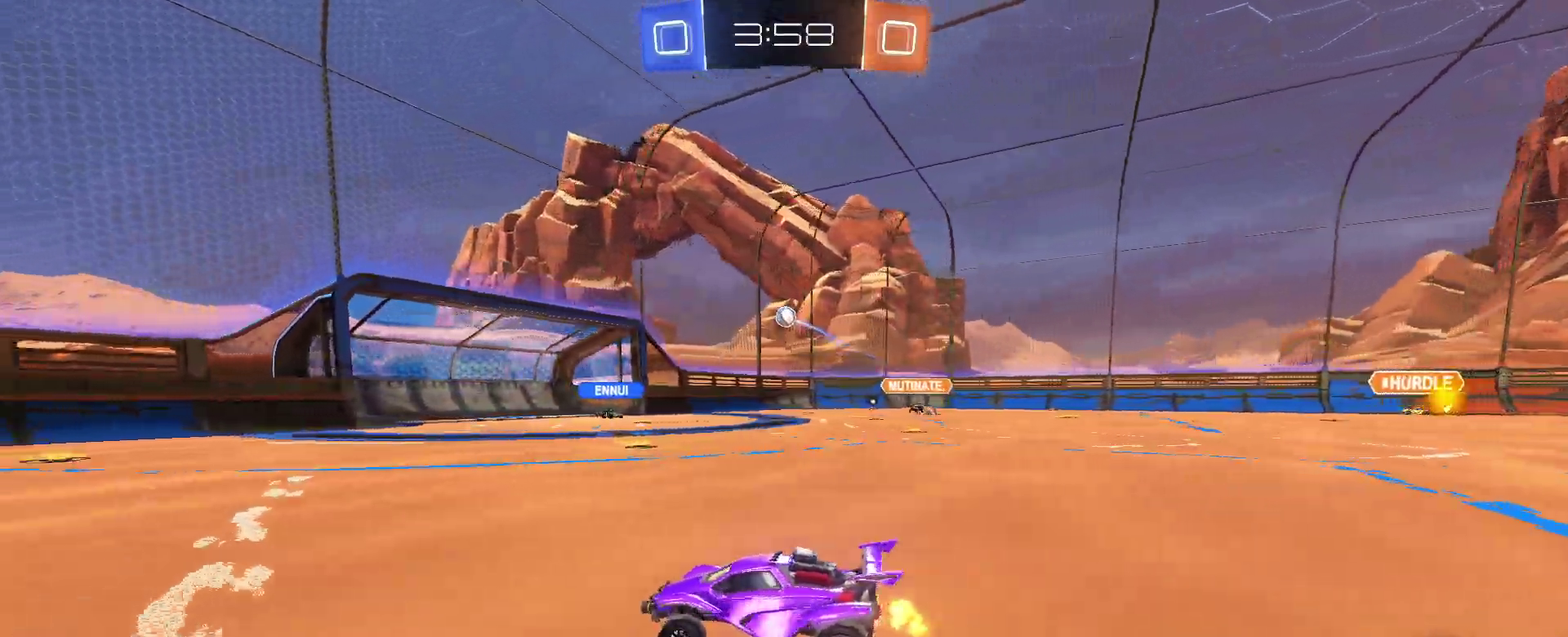
{"buttons": ["R2"], "left_stick": "center", "right_stick": "center", "events": [[283, "left_stick", "center"]]}
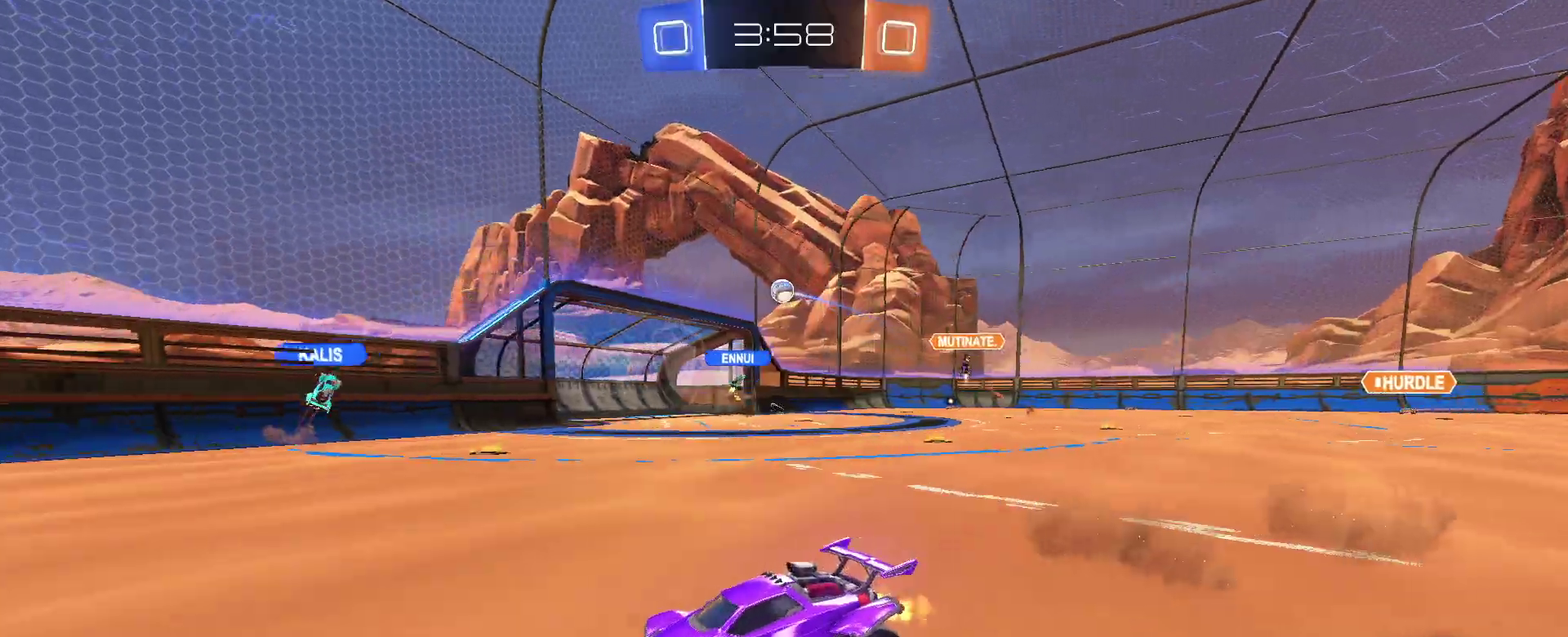
{"buttons": ["R2"], "left_stick": "right", "right_stick": "center", "events": [[317, "left_stick", "right"]]}
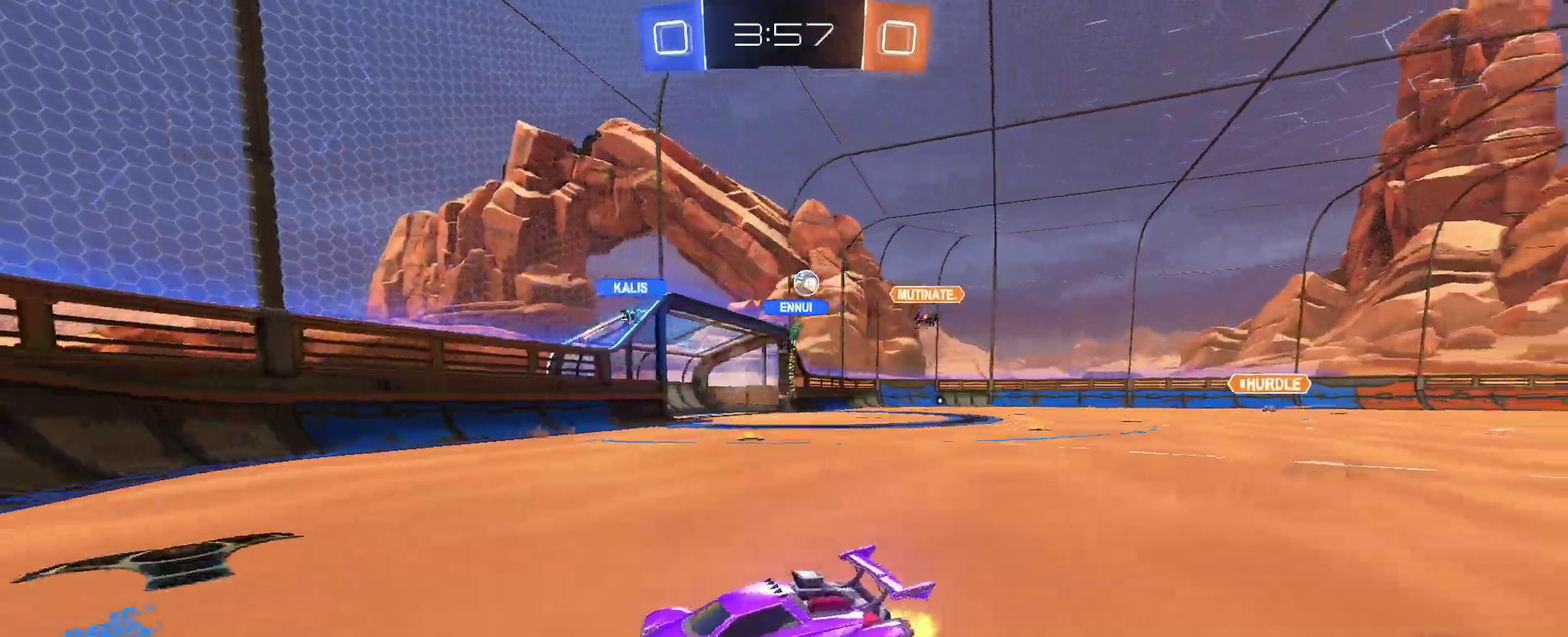
{"buttons": ["R2"], "left_stick": "center", "right_stick": "center", "events": [[433, "left_stick", "center"]]}
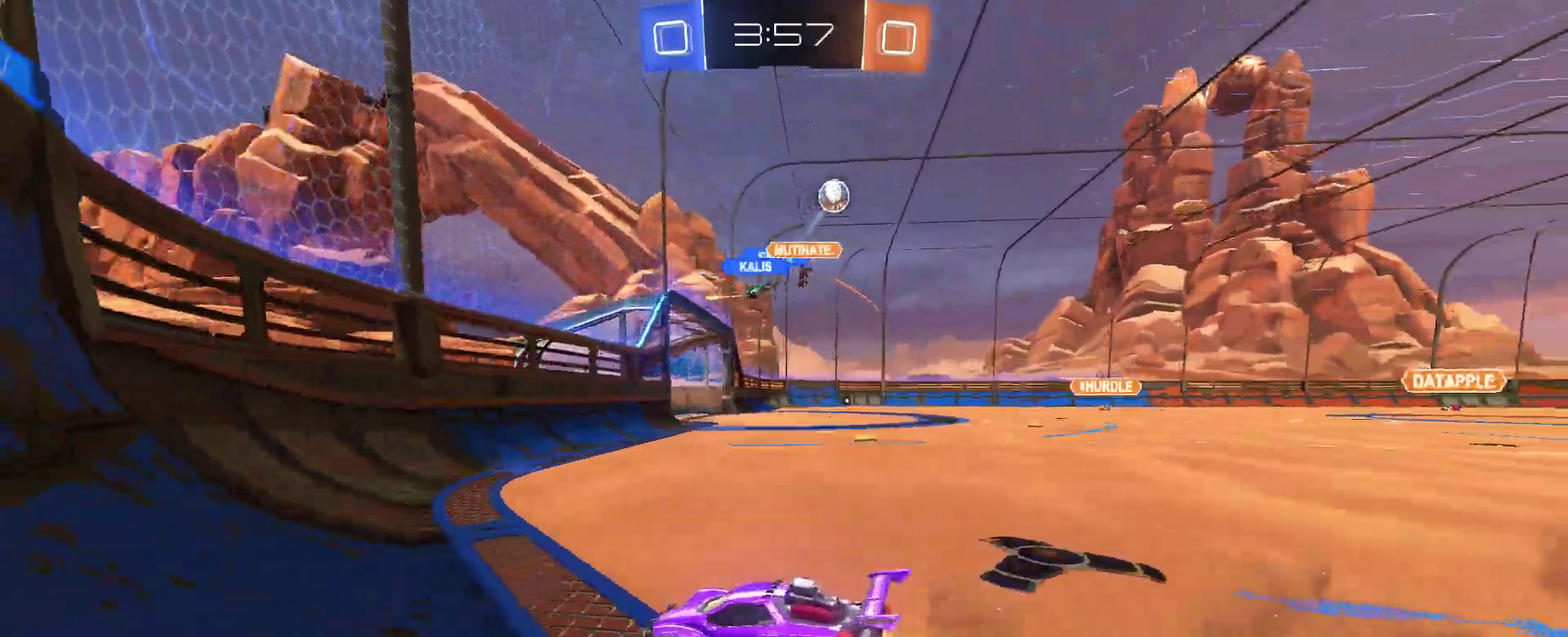
{"buttons": ["R2"], "left_stick": "left", "right_stick": "center", "events": [[17, "left_stick", "left"], [67, "SQUARE", "down"], [183, "SQUARE", "up"]]}
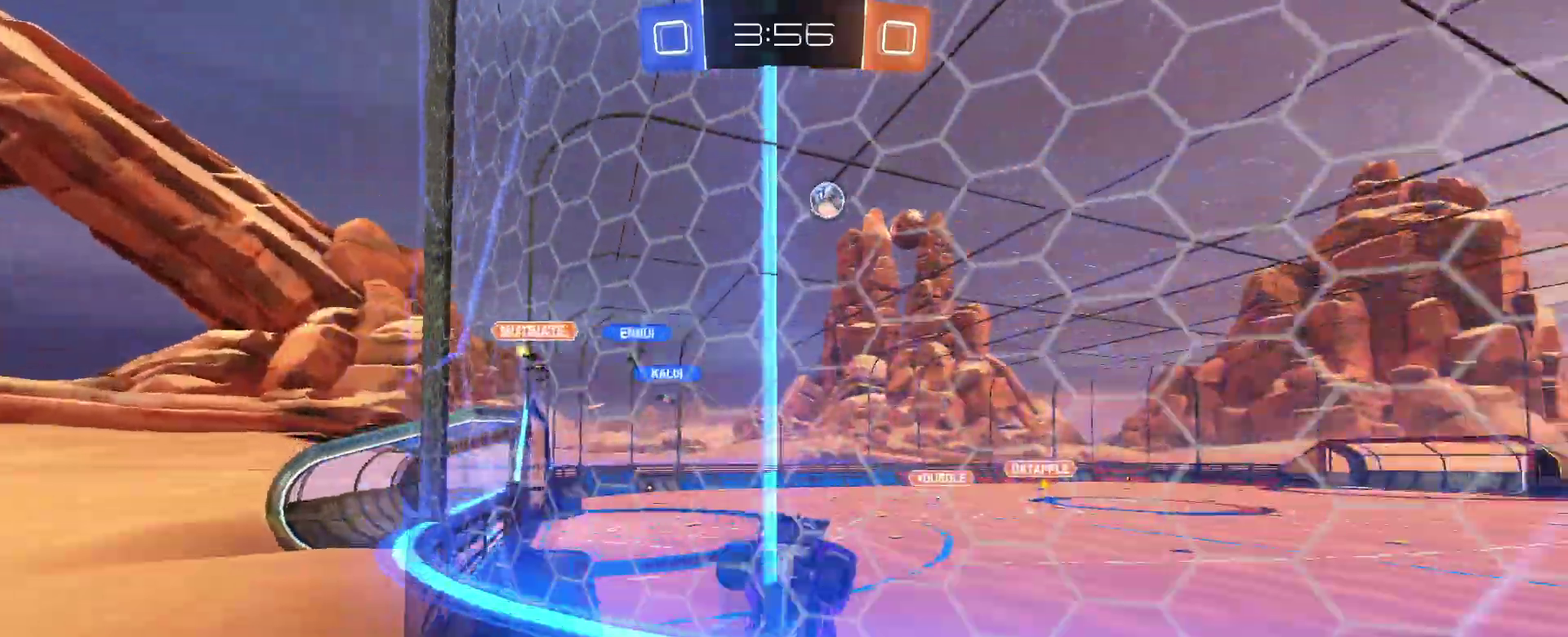
{"buttons": ["R2"], "left_stick": "left", "right_stick": "center", "events": [[133, "SQUARE", "down"], [183, "SQUARE", "up"]]}
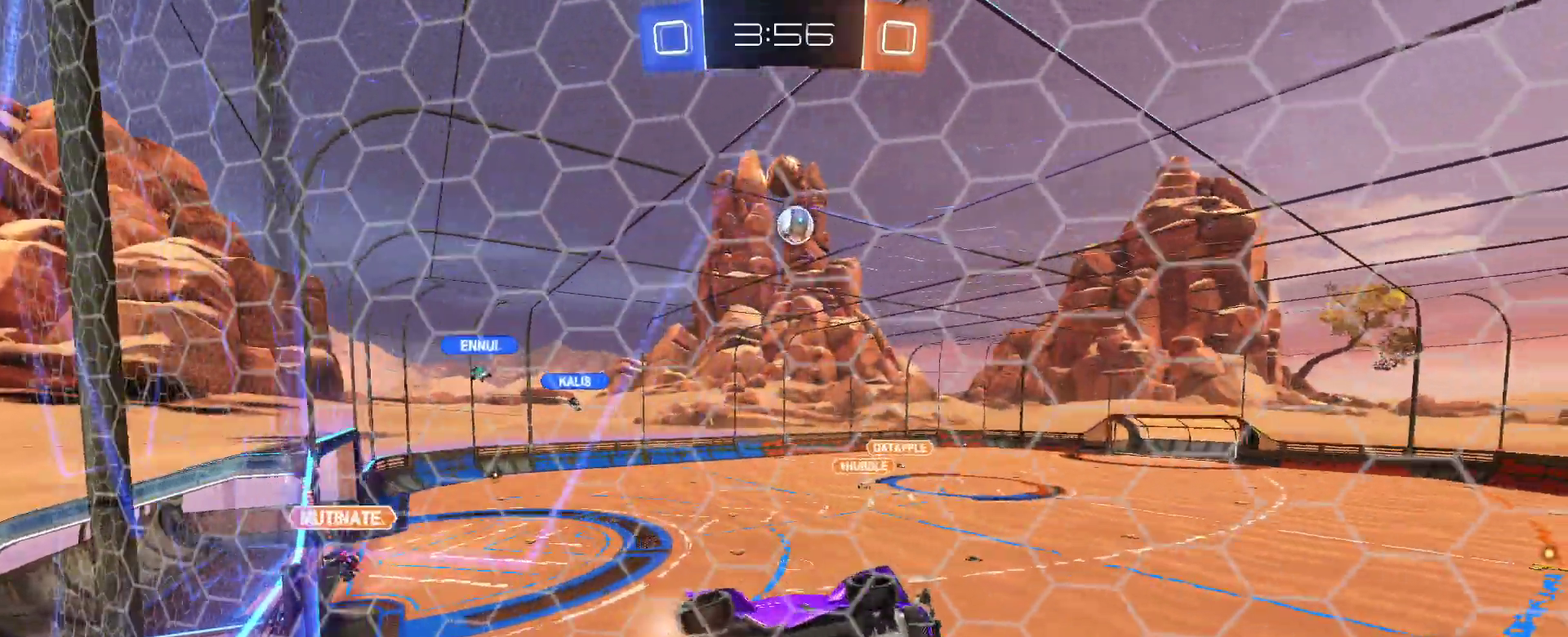
{"buttons": ["R2"], "left_stick": "center", "right_stick": "center", "events": [[233, "left_stick", "center"]]}
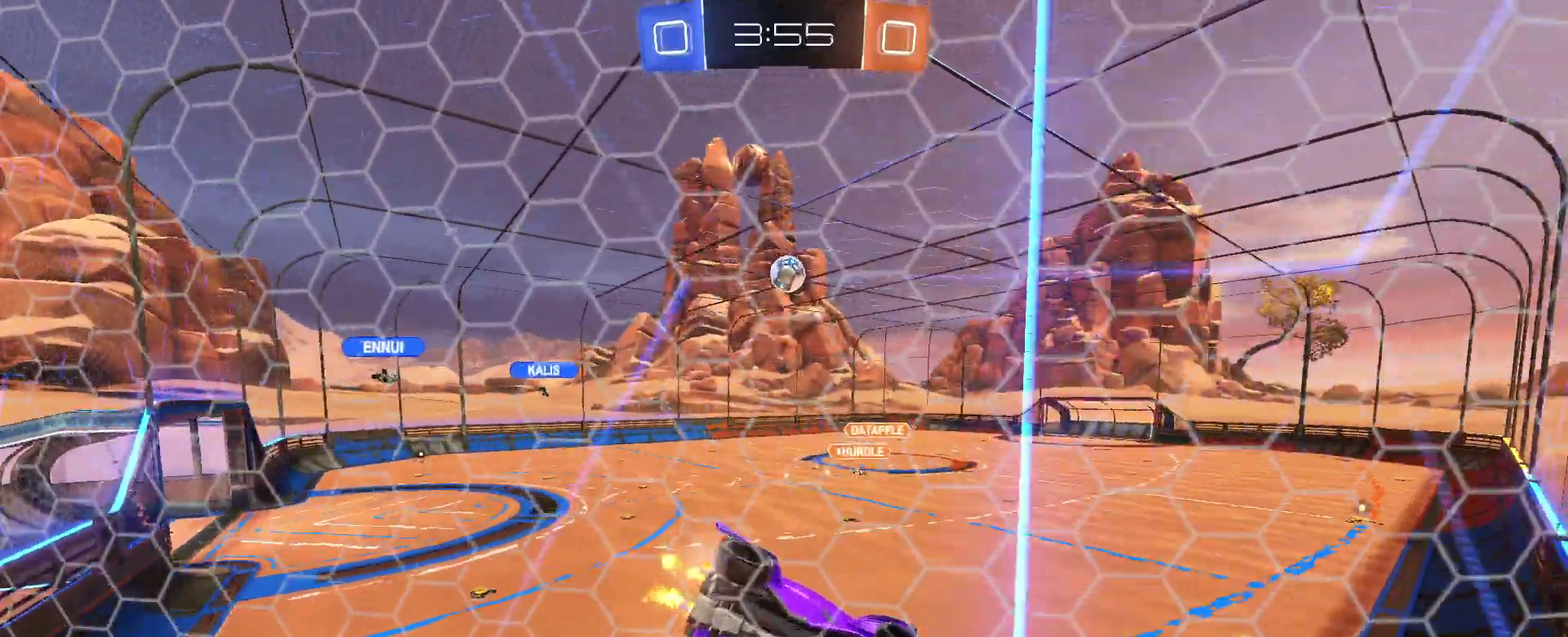
{"buttons": ["R2"], "left_stick": "left", "right_stick": "center", "events": [[83, "L2", "down"], [83, "left_stick", "left"], [100, "SQUARE", "down"], [267, "L2", "up"], [267, "SQUARE", "up"]]}
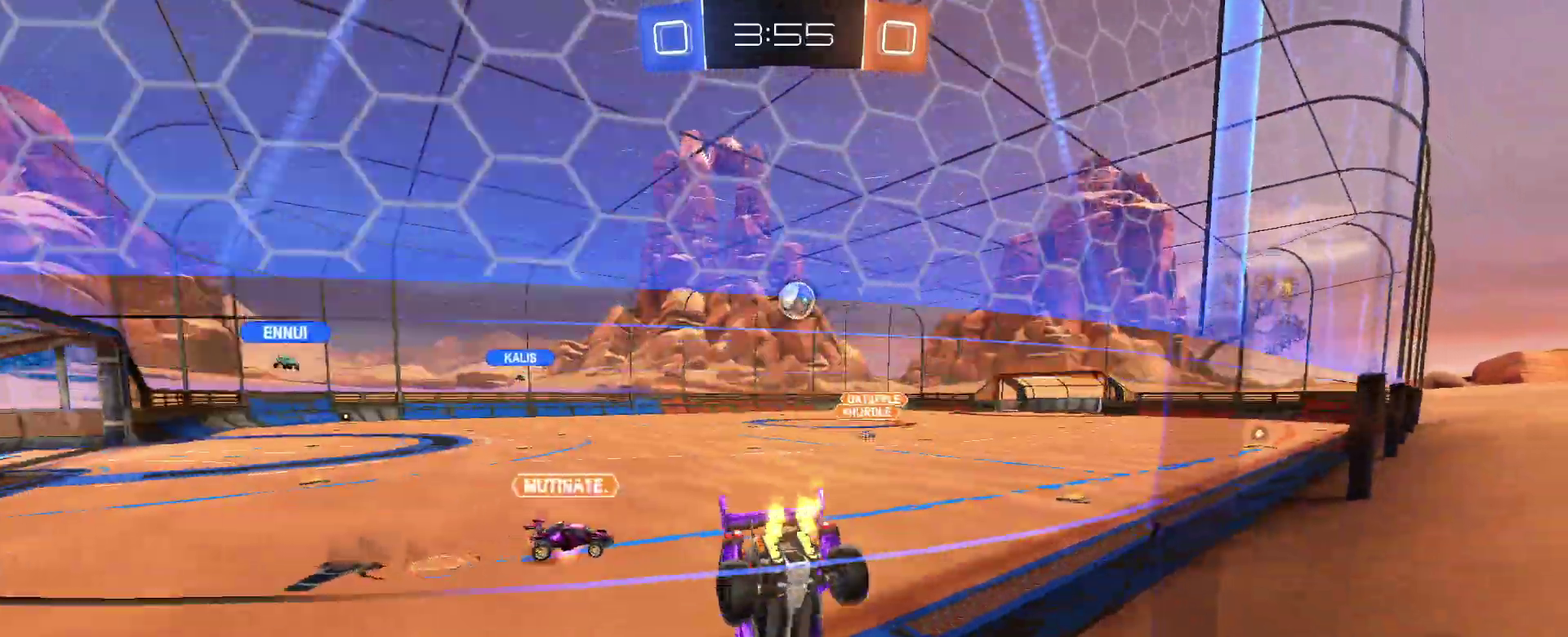
{"buttons": ["R2"], "left_stick": "center", "right_stick": "center", "events": [[350, "left_stick", "center"]]}
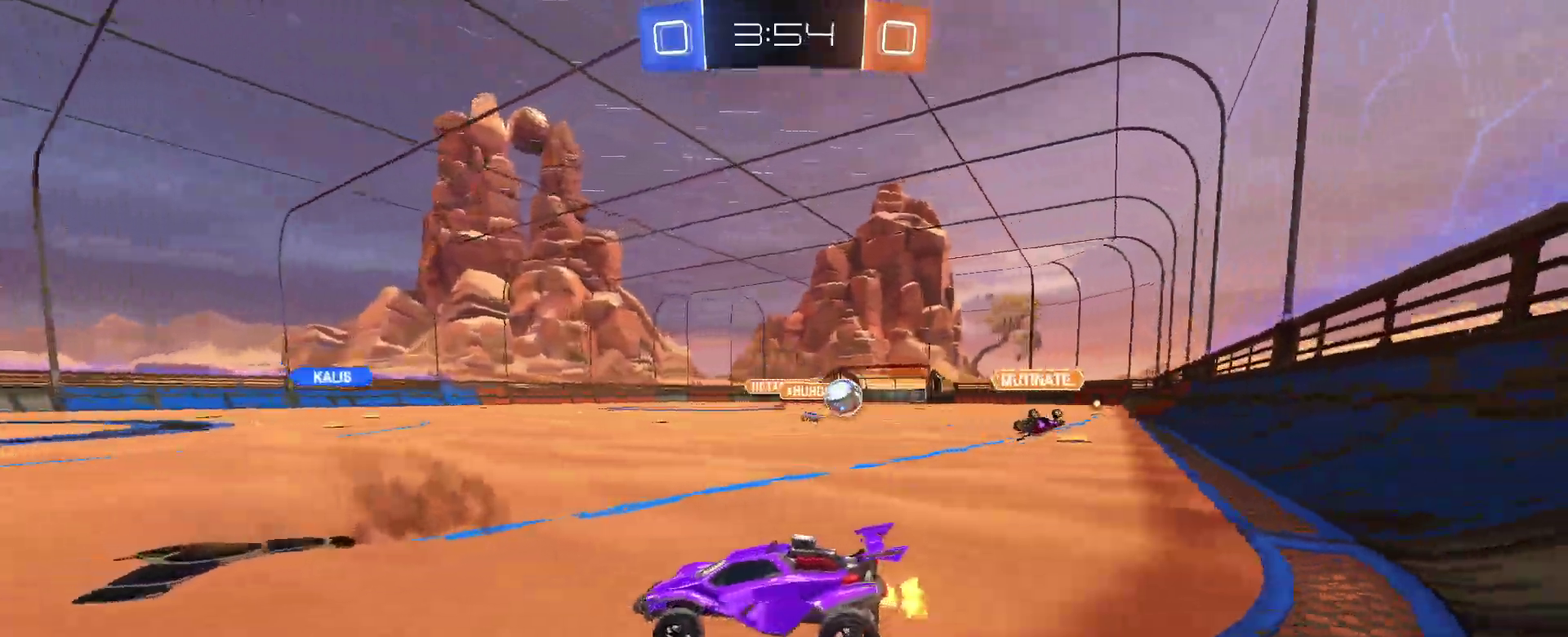
{"buttons": ["R2"], "left_stick": "center", "right_stick": "center", "events": [[167, "left_stick", "left"], [350, "left_stick", "center"], [400, "left_stick", "right"], [500, "left_stick", "center"]]}
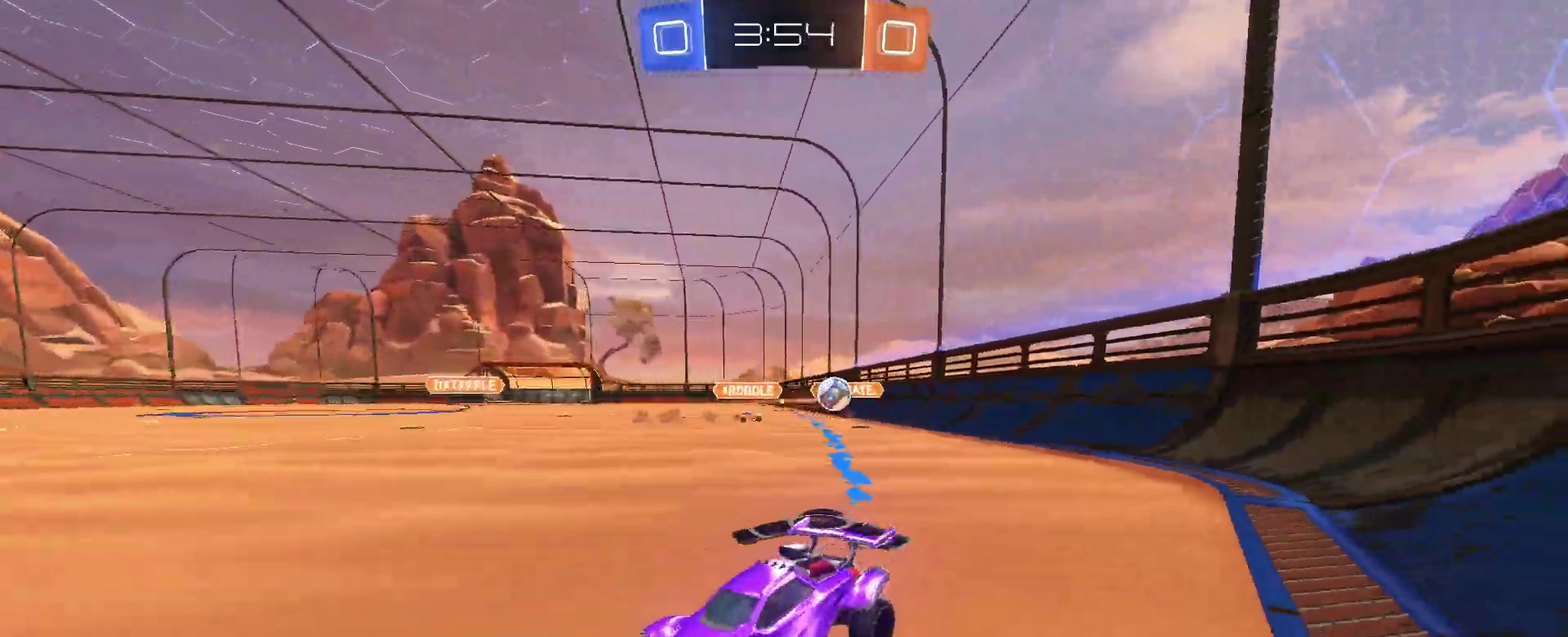
{"buttons": ["R2"], "left_stick": "left", "right_stick": "center", "events": [[67, "left_stick", "left"]]}
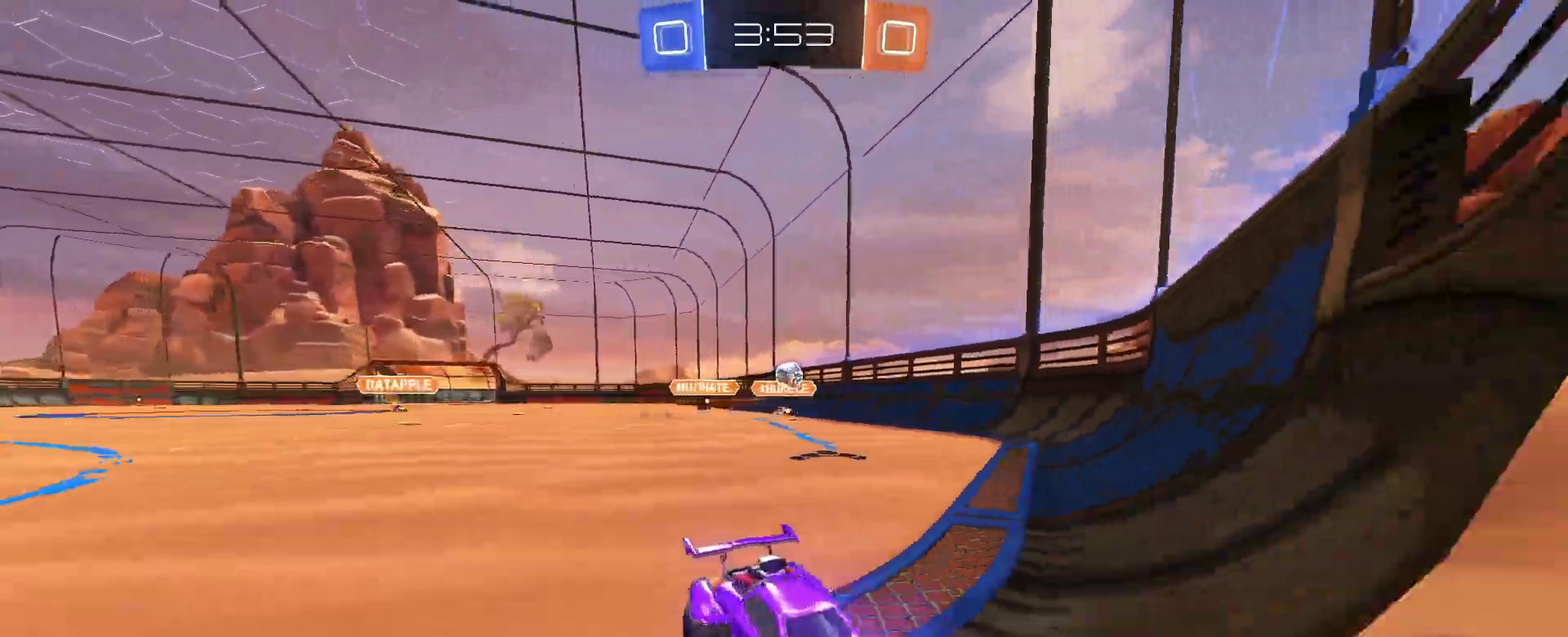
{"buttons": ["R2"], "left_stick": "left", "right_stick": "center", "events": [[250, "SQUARE", "down"], [417, "SQUARE", "up"]]}